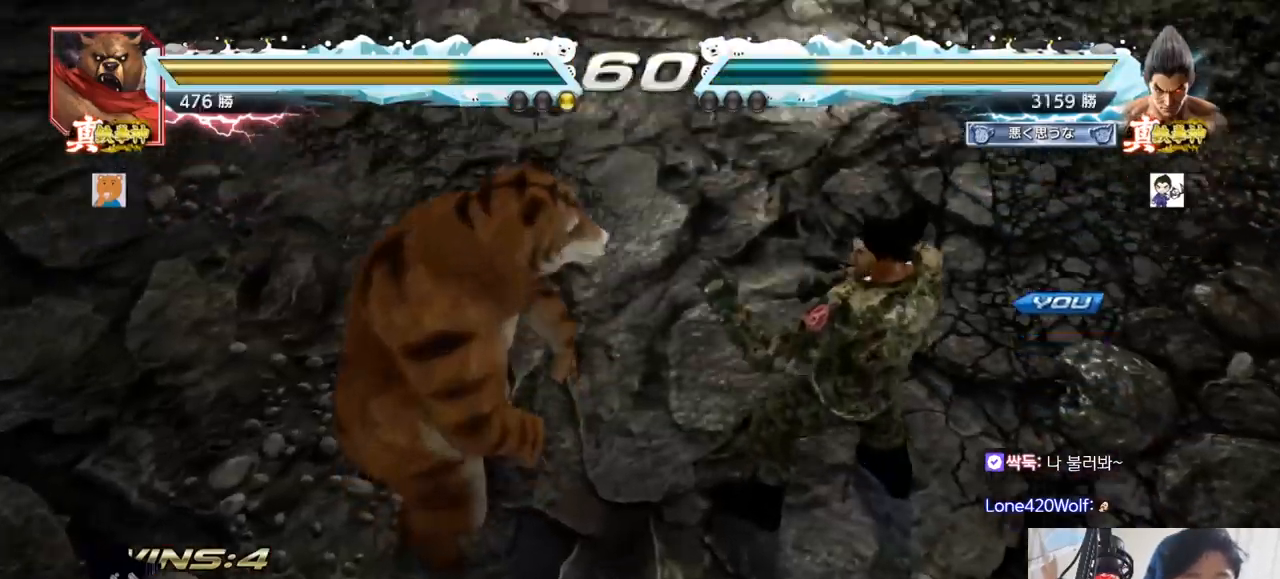
Gameplay with a controller (arcade stick); each line is a JSON object with the inputs held at the frame after it. "events" lists button and stick changes between this image and that frame as [ms after this image, input, new state], when the widget could be followed in between. Not read: L3 R3.
{"buttons": [], "left_stick": "center", "events": []}
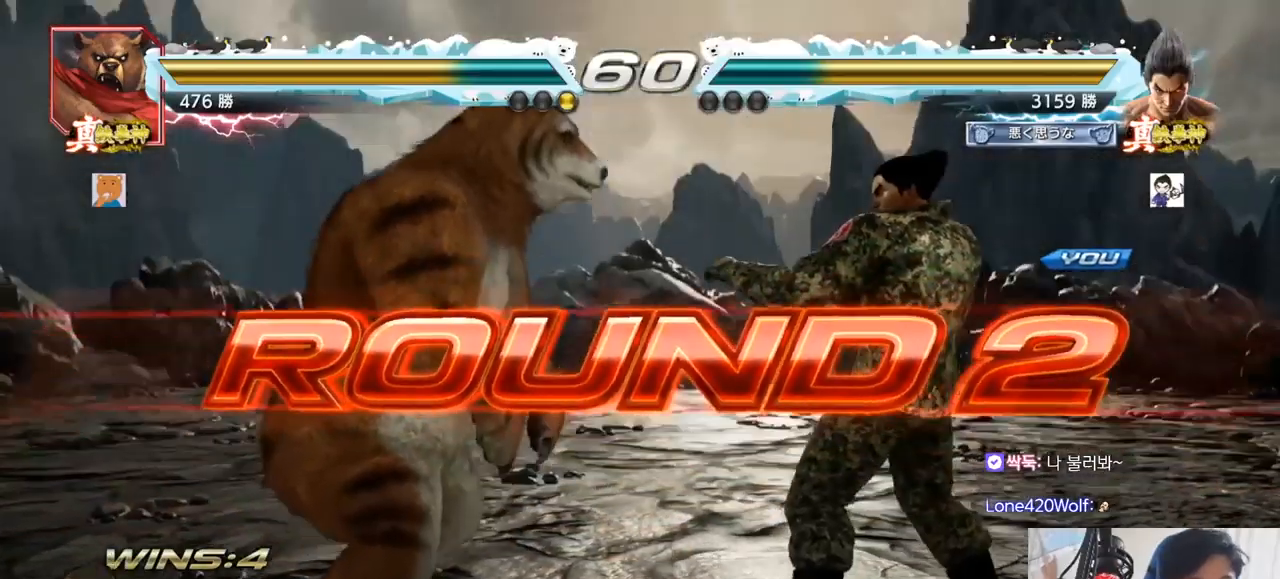
{"buttons": [], "left_stick": "center", "events": []}
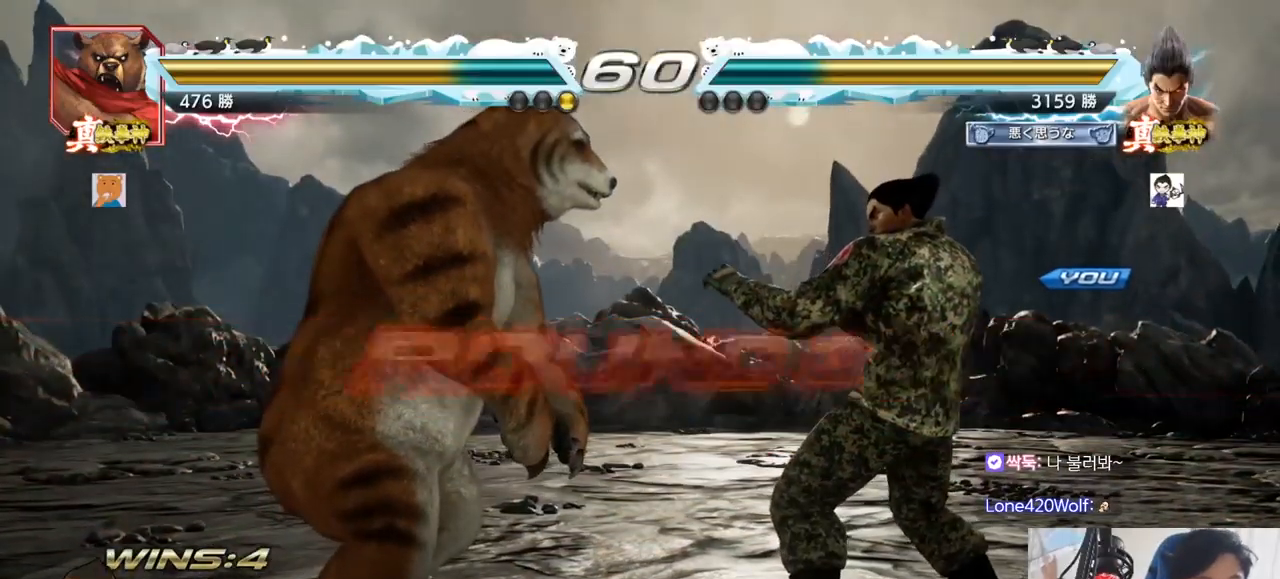
{"buttons": [], "left_stick": "center", "events": []}
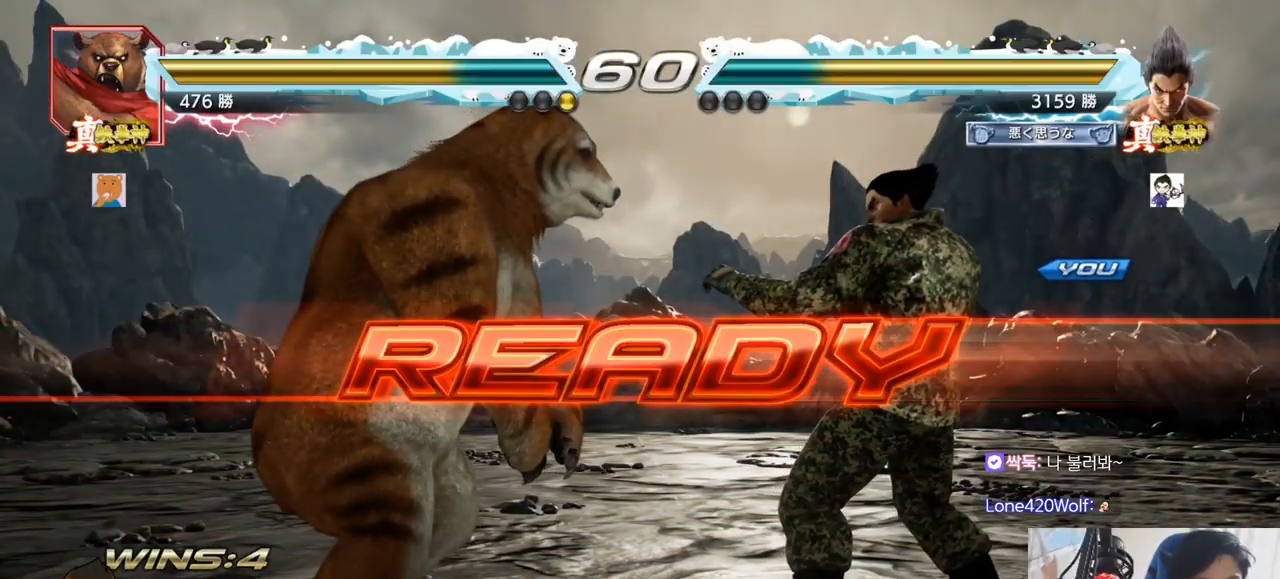
{"buttons": [], "left_stick": "center", "events": []}
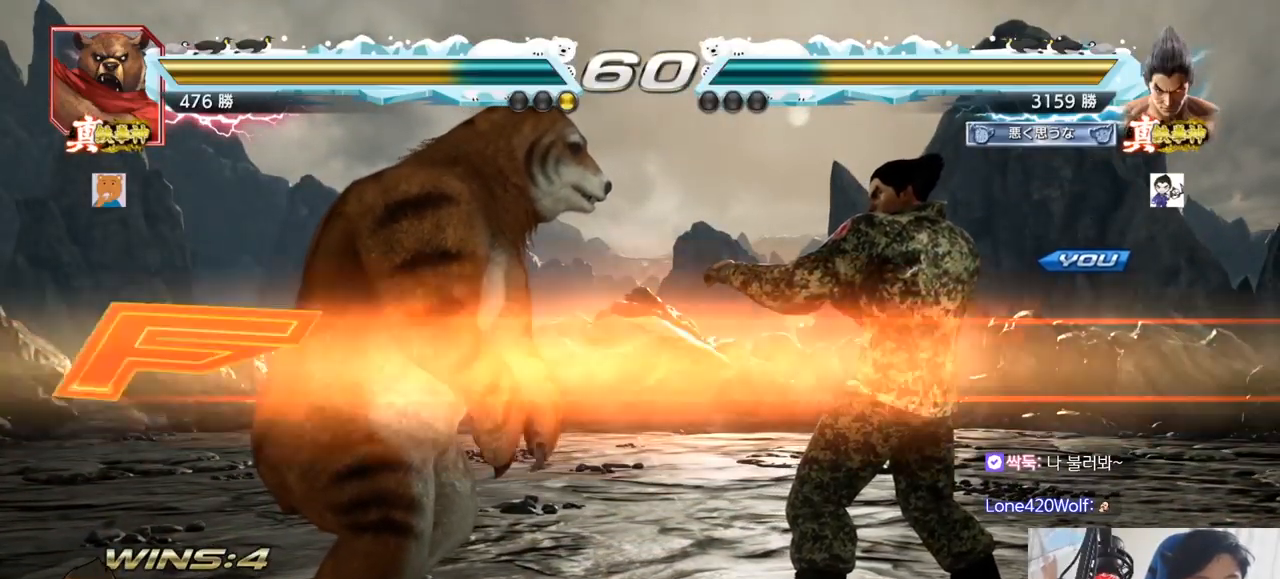
{"buttons": ["TRIANGLE"], "left_stick": "center", "events": [[50, "TRIANGLE", "down"]]}
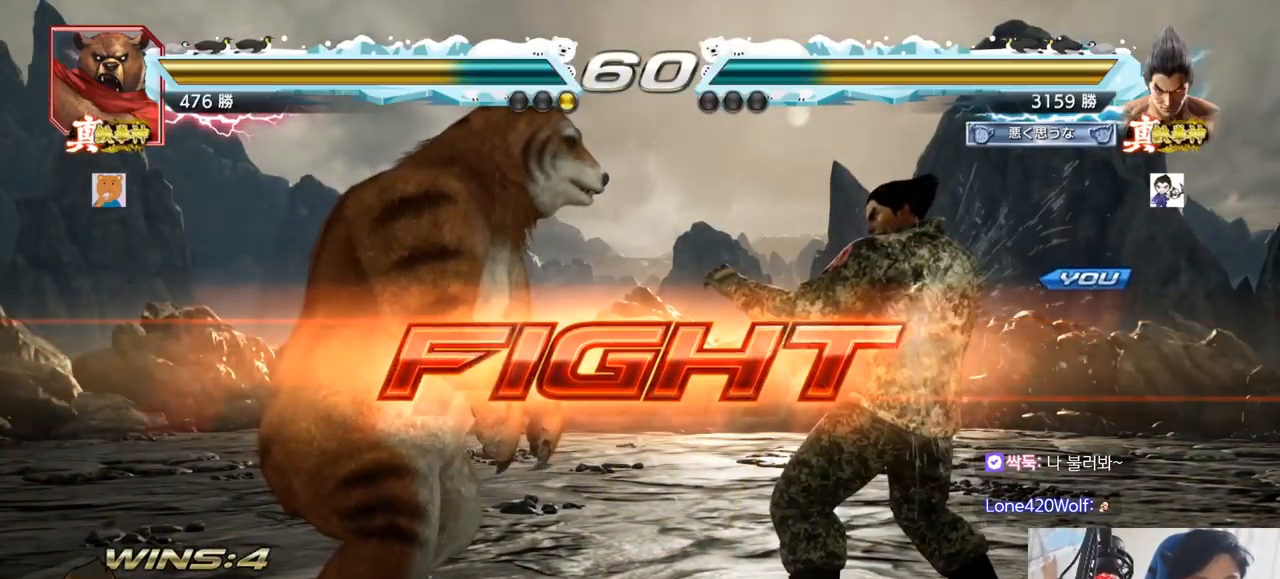
{"buttons": [], "left_stick": "center", "events": [[33, "left_stick", "down"], [83, "SQUARE", "down"], [100, "SQUARE", "up"], [150, "SQUARE", "down"], [200, "SQUARE", "up"], [200, "TRIANGLE", "up"], [267, "left_stick", "center"], [284, "TRIANGLE", "down"], [334, "TRIANGLE", "up"]]}